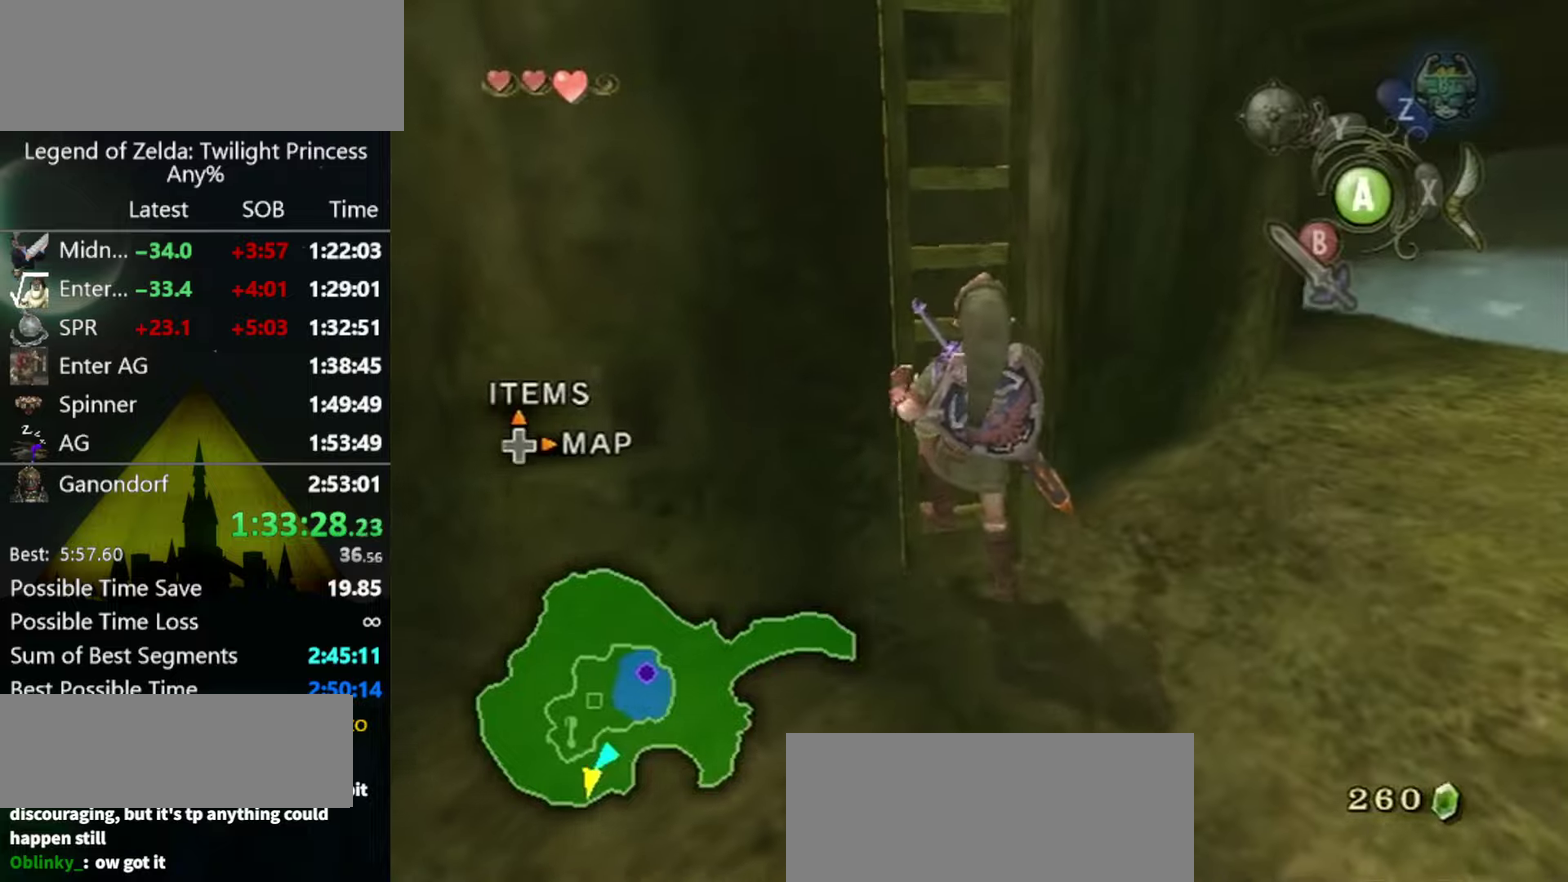
Gameplay with a controller (Nintendo layout); each line is a JSON object with the inputs held at the frame after it. "events" lists button and stick changes between this image and that frame as [ms after this image, input, new state], when the widget could be followed in between. Not read: L3 R3.
{"buttons": [], "left_stick": "up", "right_stick": "center", "events": []}
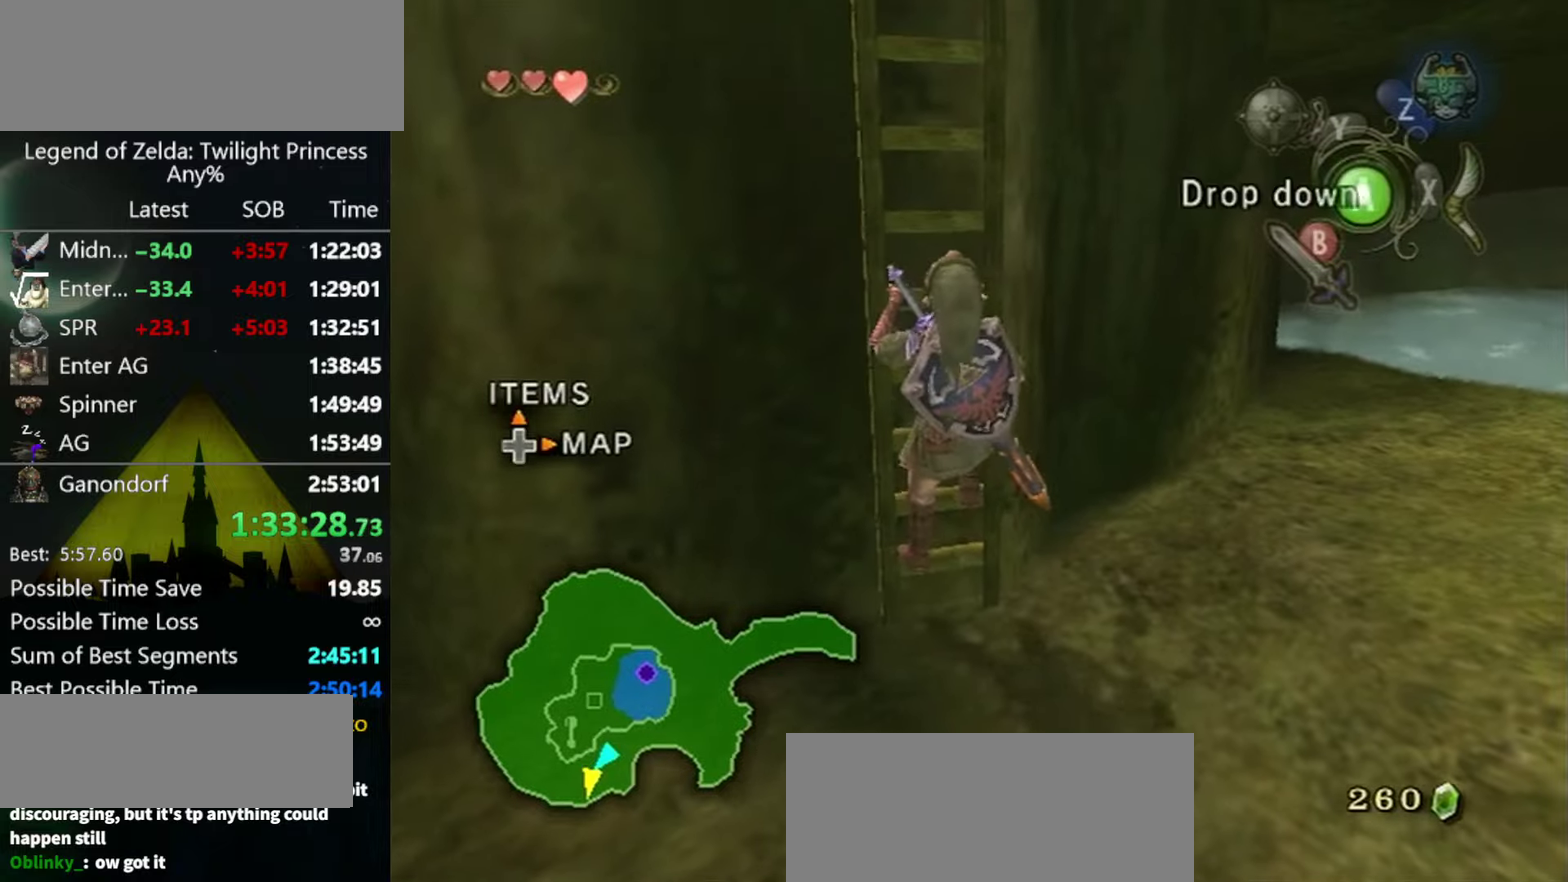
{"buttons": [], "left_stick": "up", "right_stick": "center", "events": [[434, "right_stick", "down"], [500, "right_stick", "center"]]}
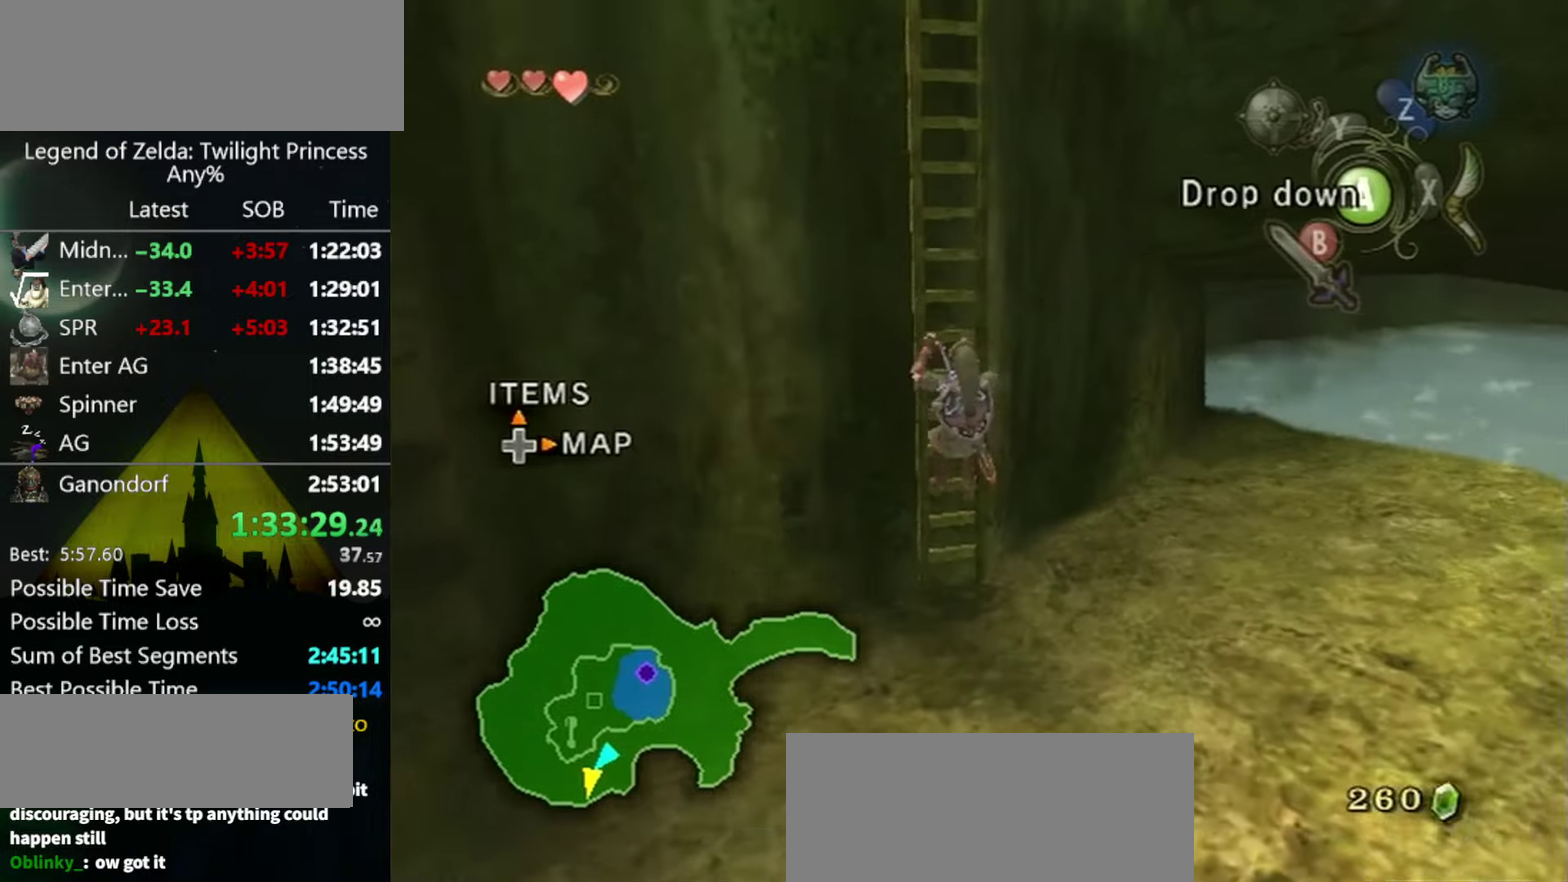
{"buttons": [], "left_stick": "up", "right_stick": "center", "events": []}
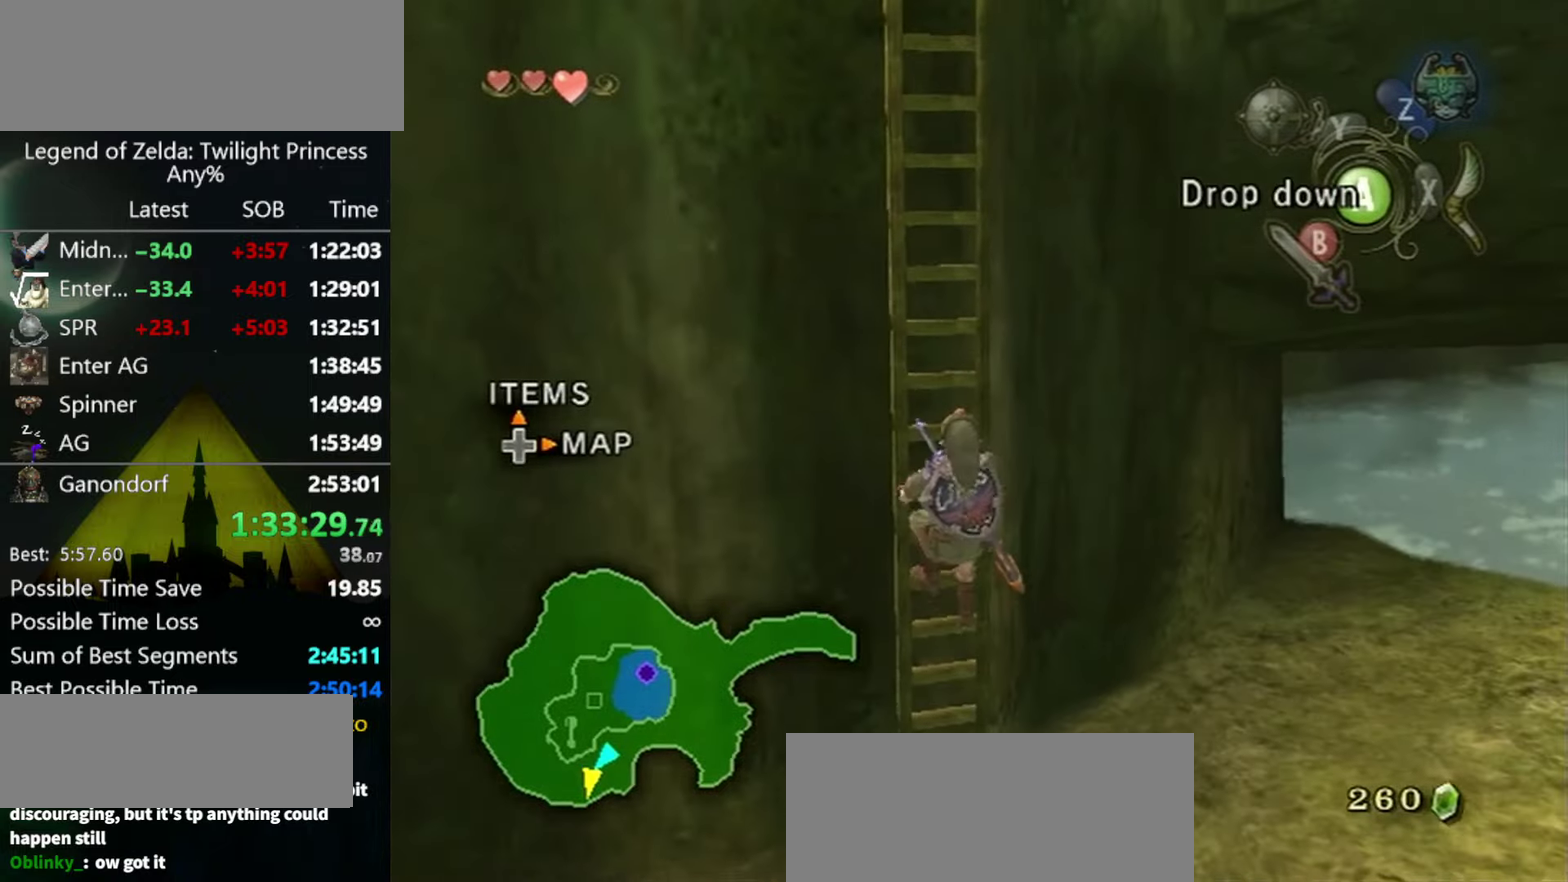
{"buttons": [], "left_stick": "up", "right_stick": "center", "events": []}
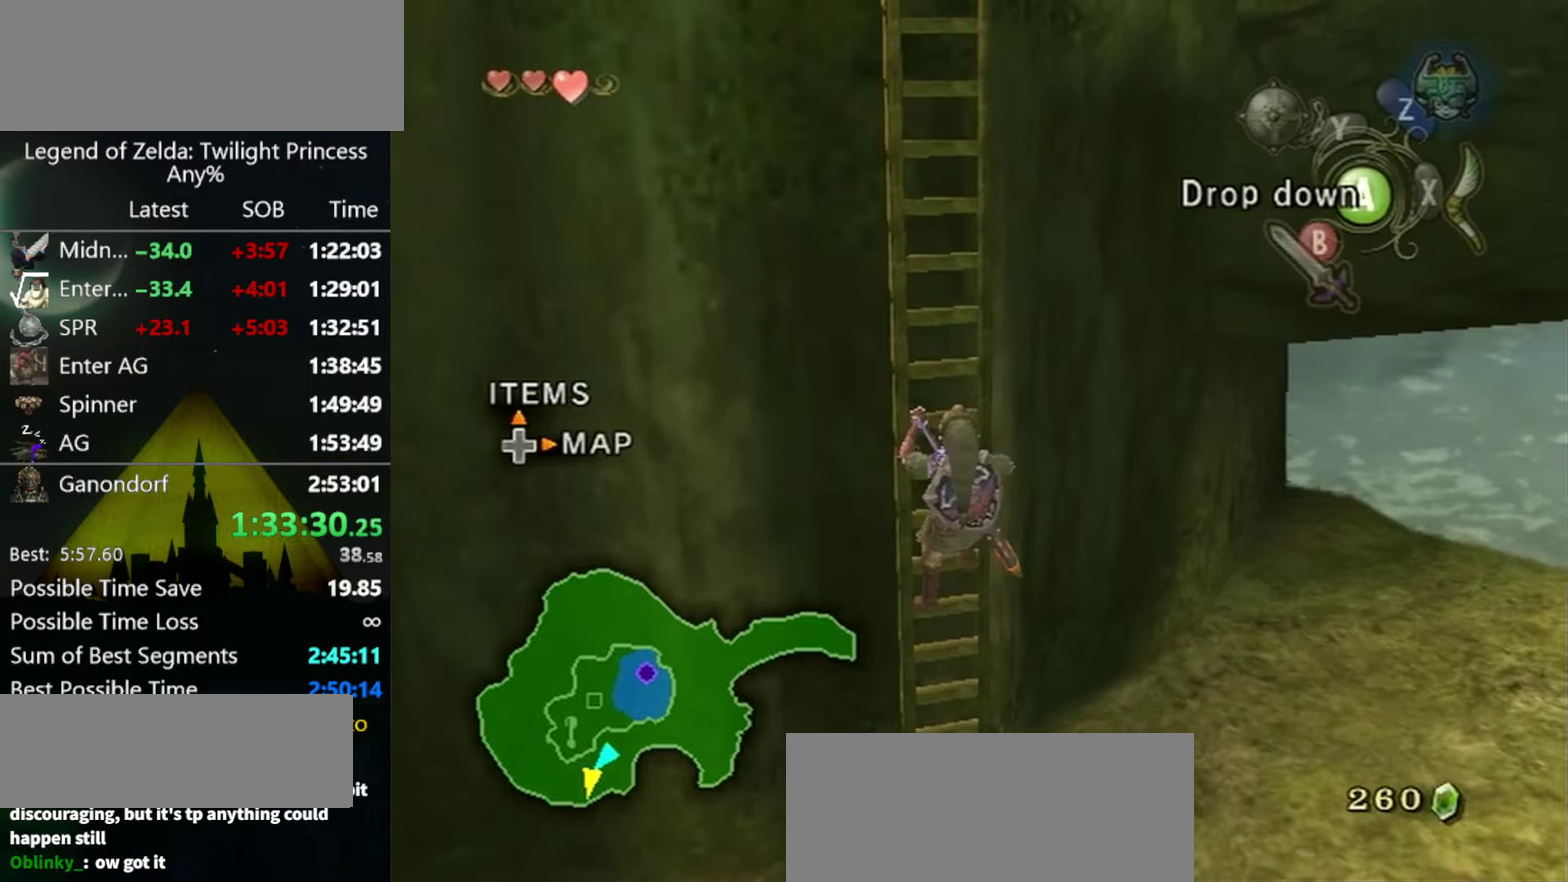
{"buttons": [], "left_stick": "up", "right_stick": "center", "events": []}
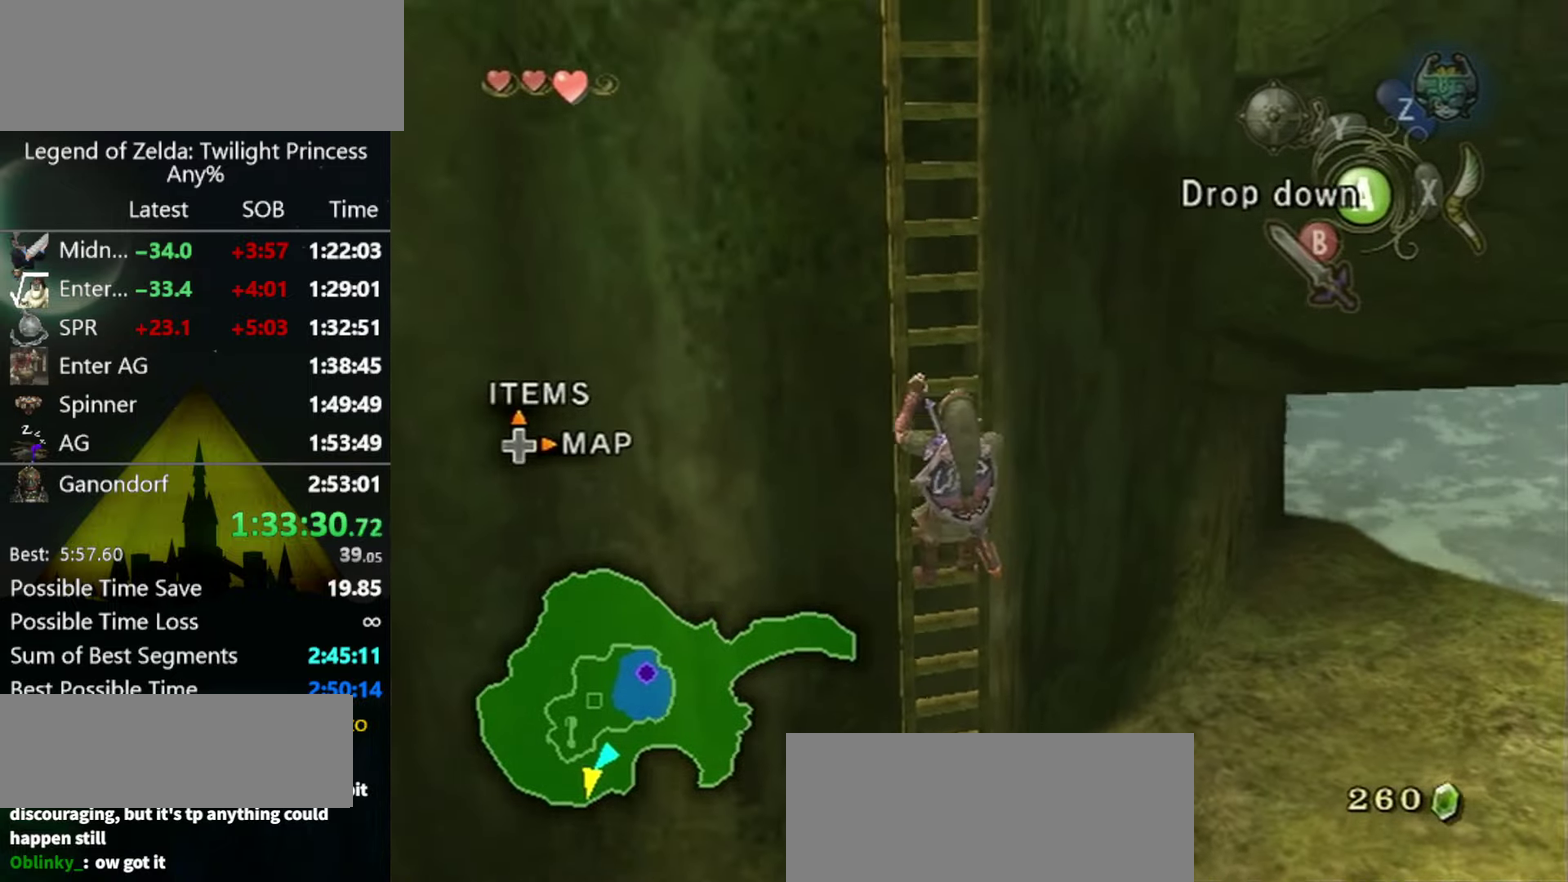
{"buttons": [], "left_stick": "up", "right_stick": "center", "events": []}
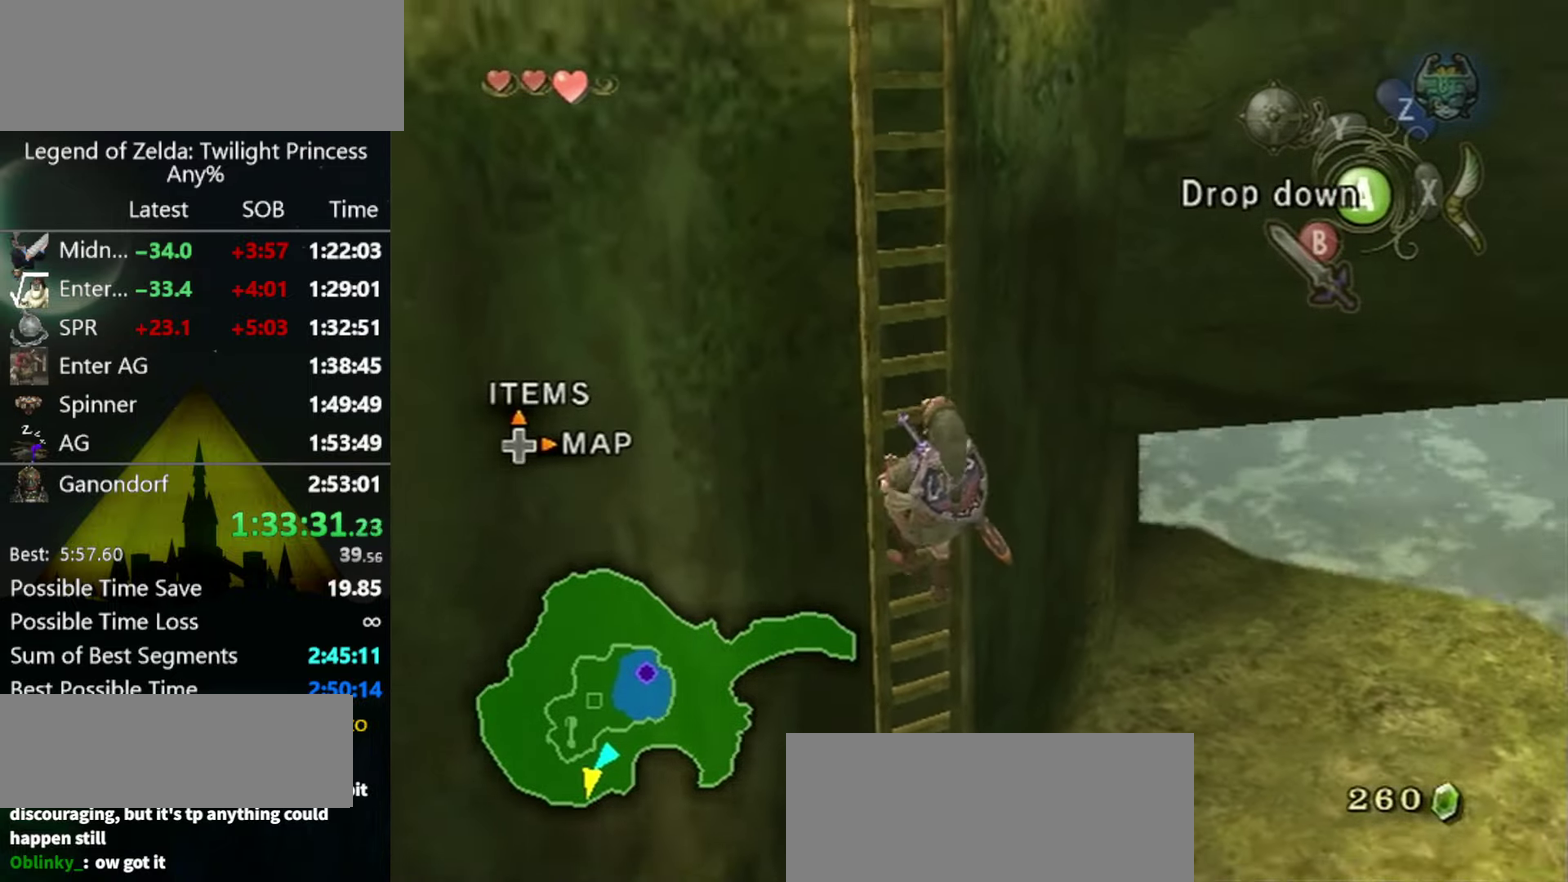
{"buttons": [], "left_stick": "up", "right_stick": "center", "events": []}
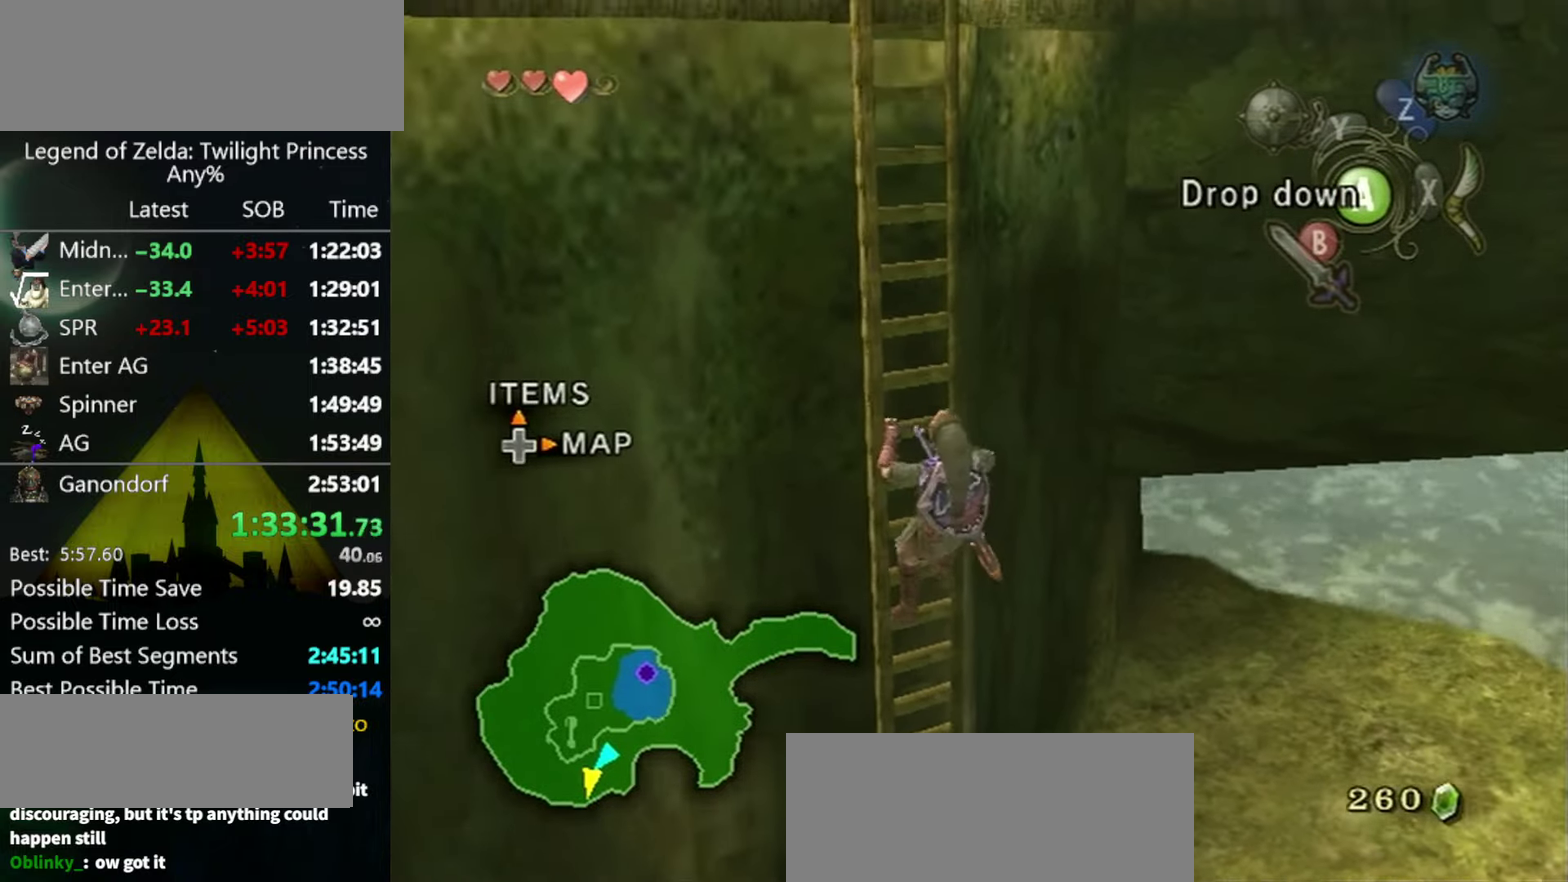
{"buttons": [], "left_stick": "up", "right_stick": "right", "events": [[467, "right_stick", "right"]]}
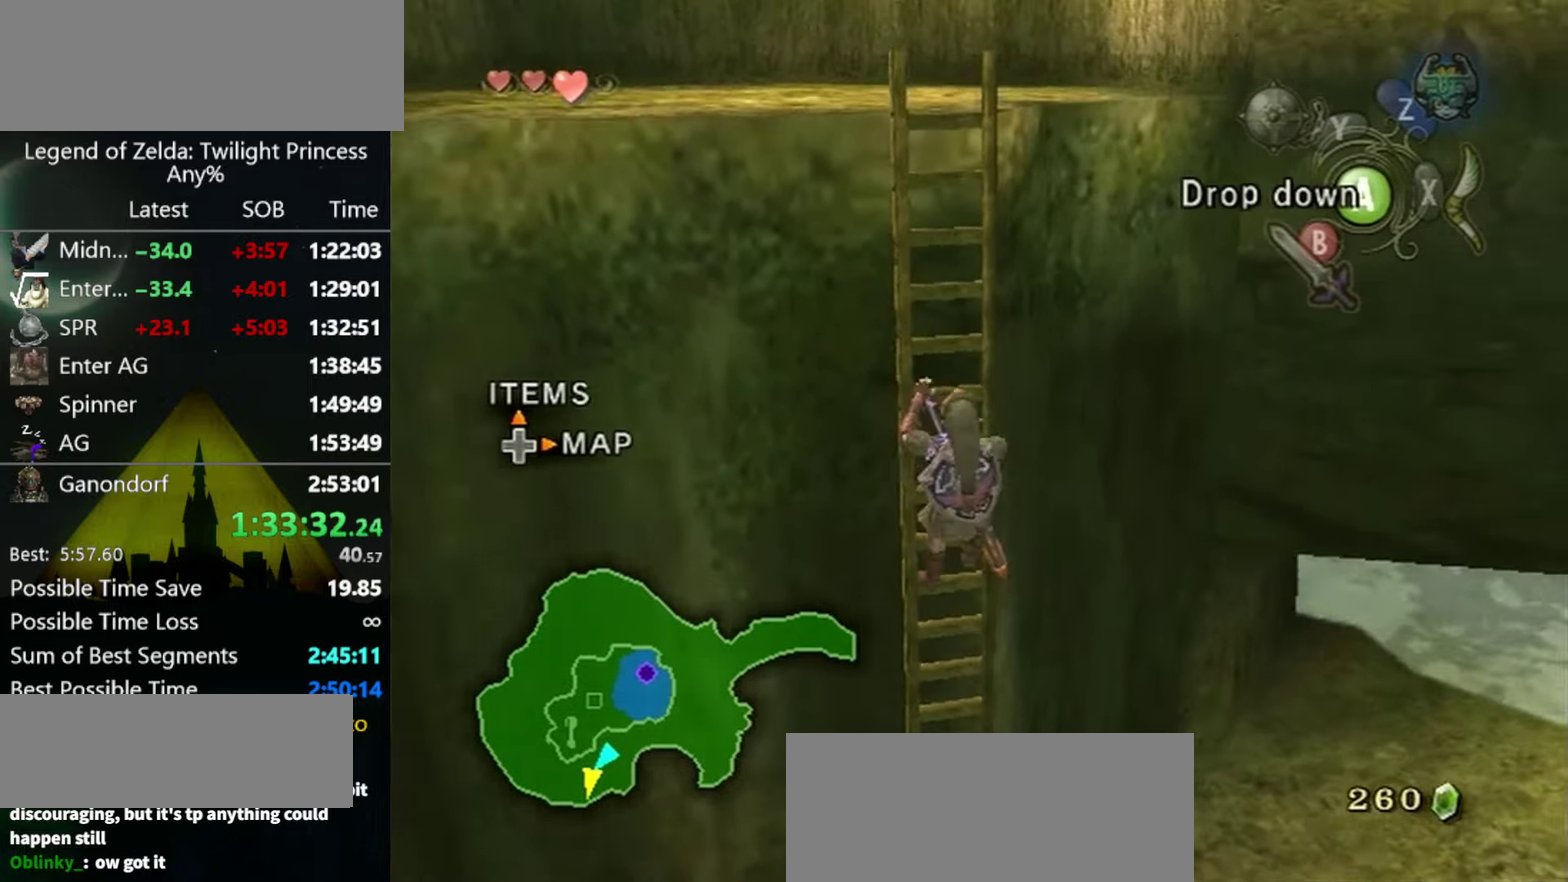
{"buttons": [], "left_stick": "up", "right_stick": "right", "events": [[34, "right_stick", "center"], [467, "right_stick", "right"]]}
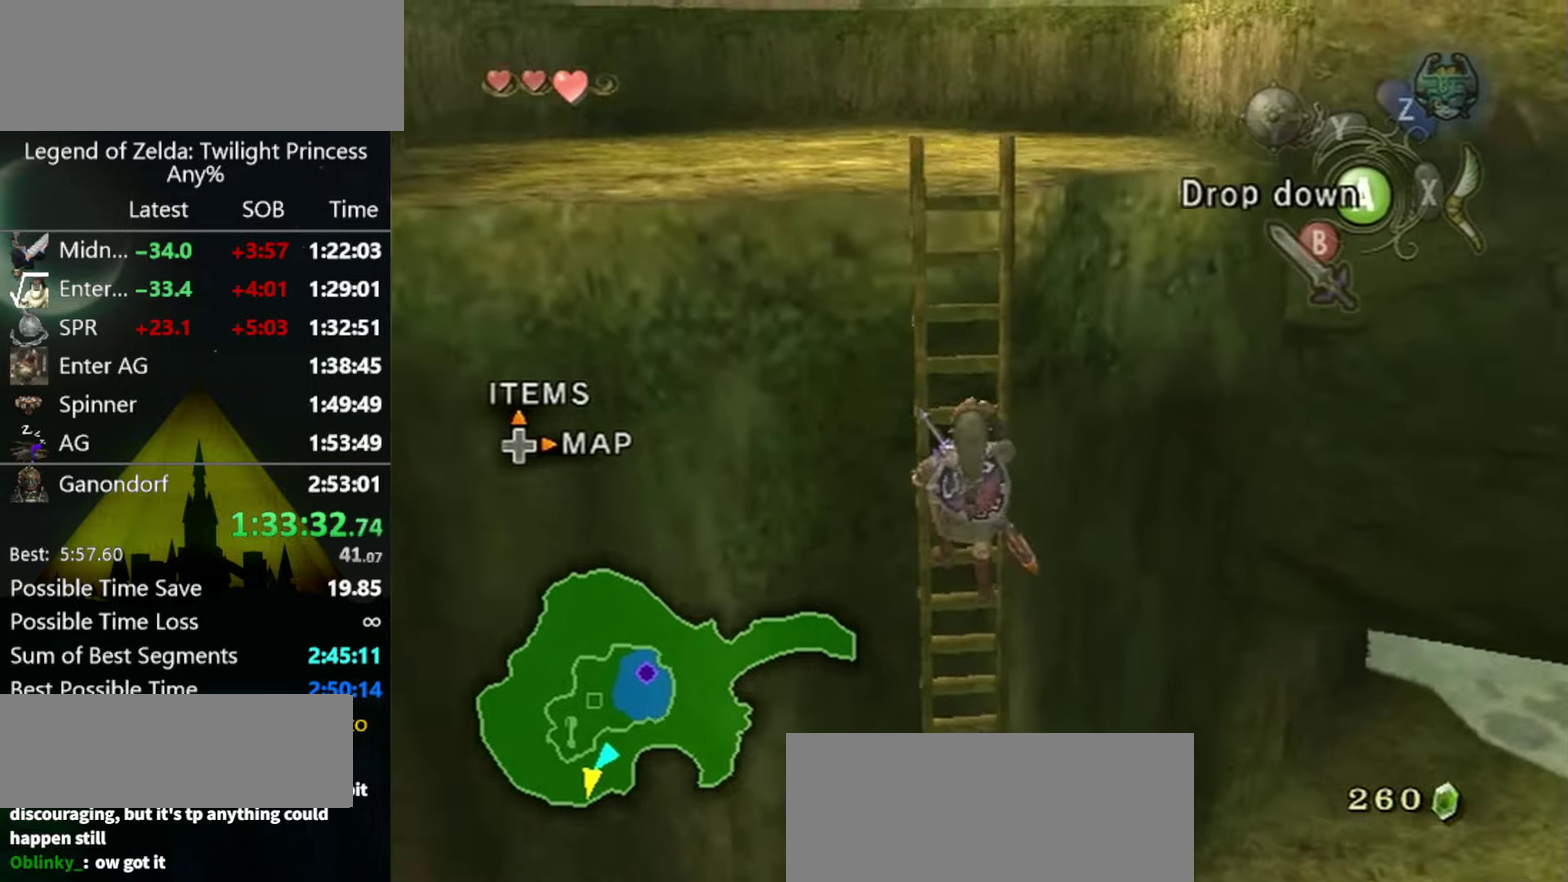
{"buttons": [], "left_stick": "up", "right_stick": "left", "events": [[67, "right_stick", "center"], [134, "right_stick", "left"], [200, "right_stick", "center"], [334, "right_stick", "down-right"], [434, "right_stick", "center"], [500, "right_stick", "left"]]}
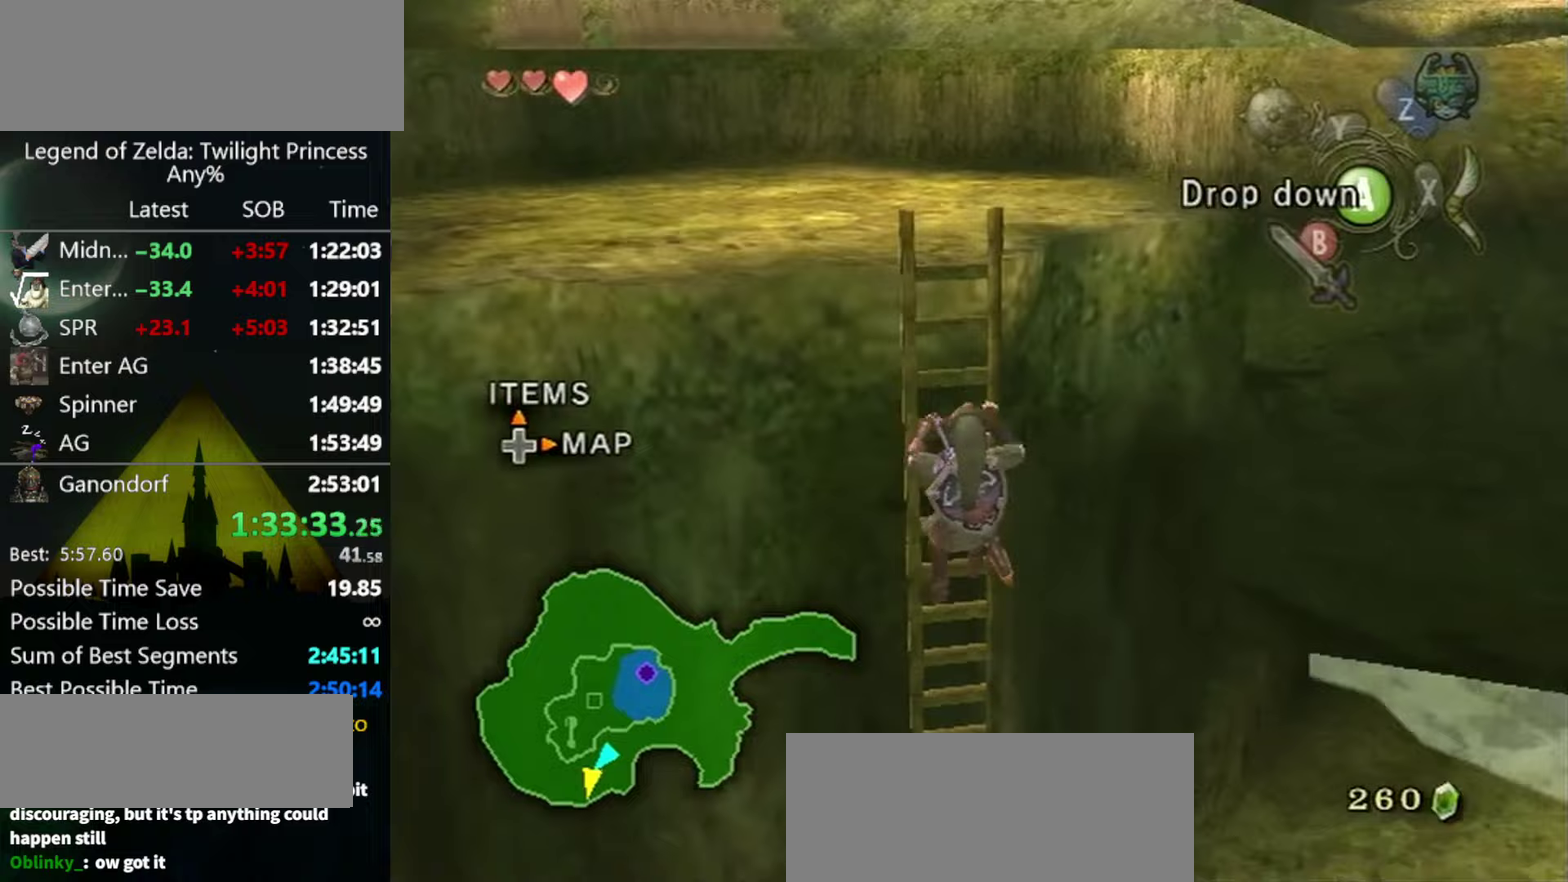
{"buttons": [], "left_stick": "up", "right_stick": "center", "events": [[67, "right_stick", "center"], [200, "right_stick", "down-right"], [333, "right_stick", "center"], [400, "right_stick", "left"], [500, "right_stick", "center"]]}
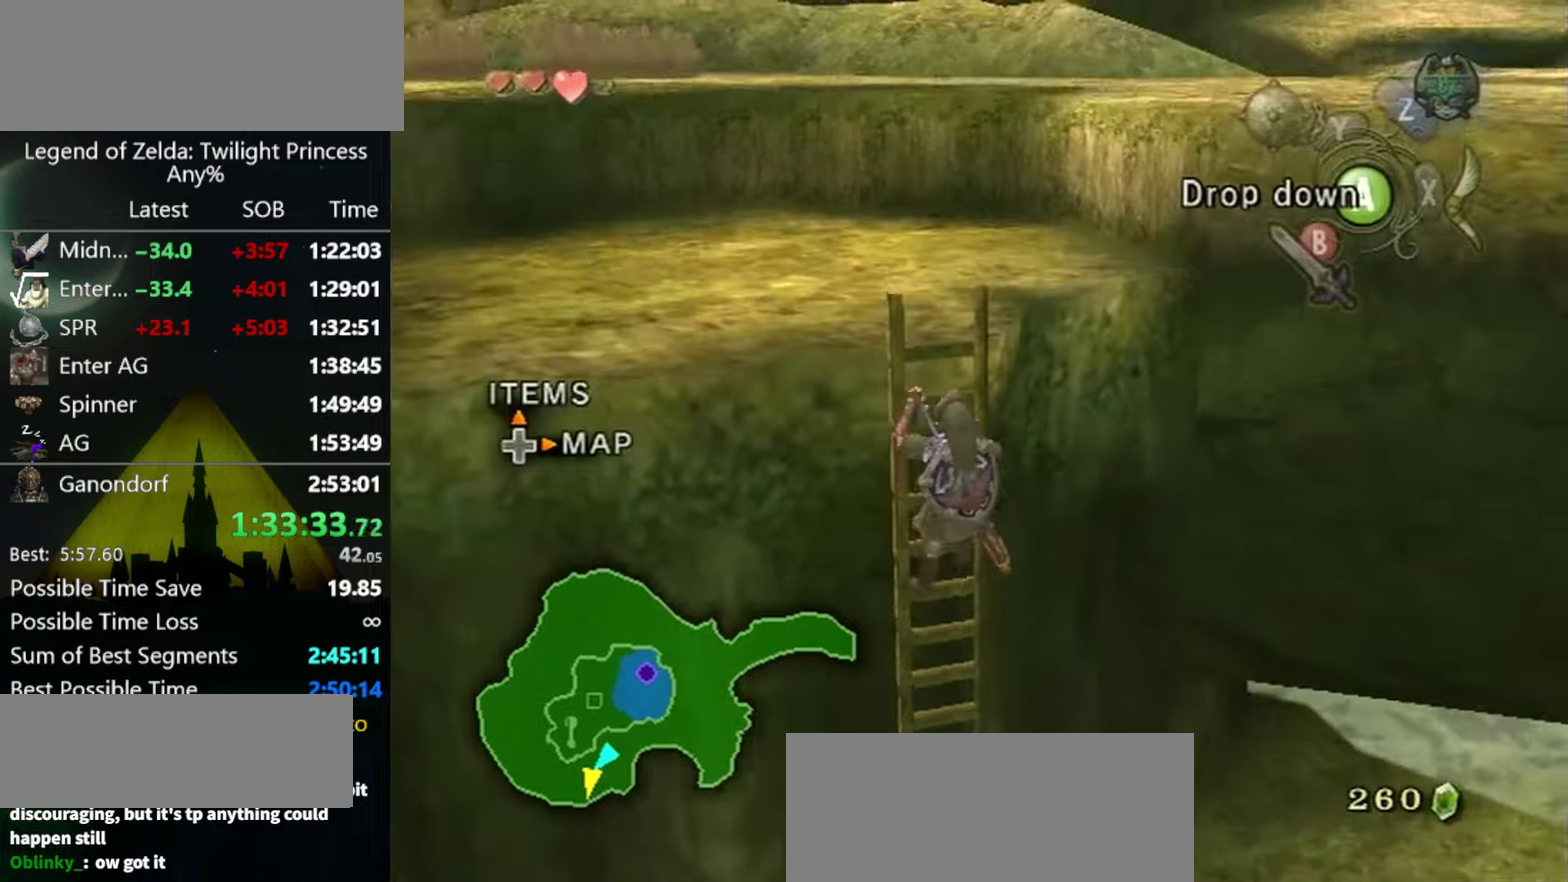
{"buttons": [], "left_stick": "up", "right_stick": "center", "events": [[67, "right_stick", "down-right"], [200, "right_stick", "center"], [300, "right_stick", "left"], [433, "right_stick", "center"]]}
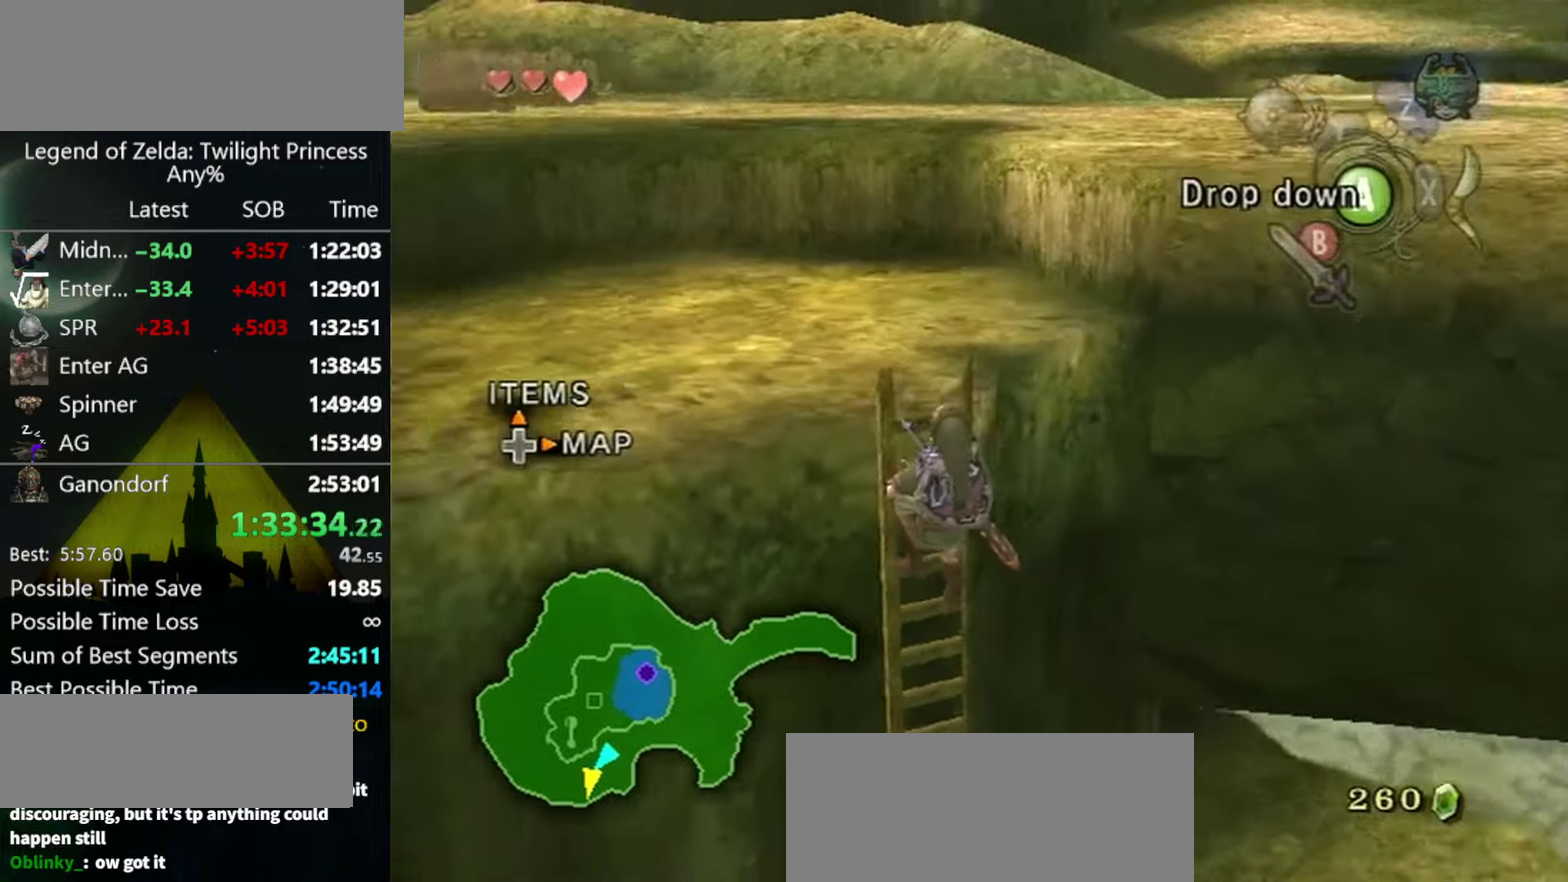
{"buttons": [], "left_stick": "up", "right_stick": "center", "events": [[233, "right_stick", "left"], [300, "right_stick", "center"]]}
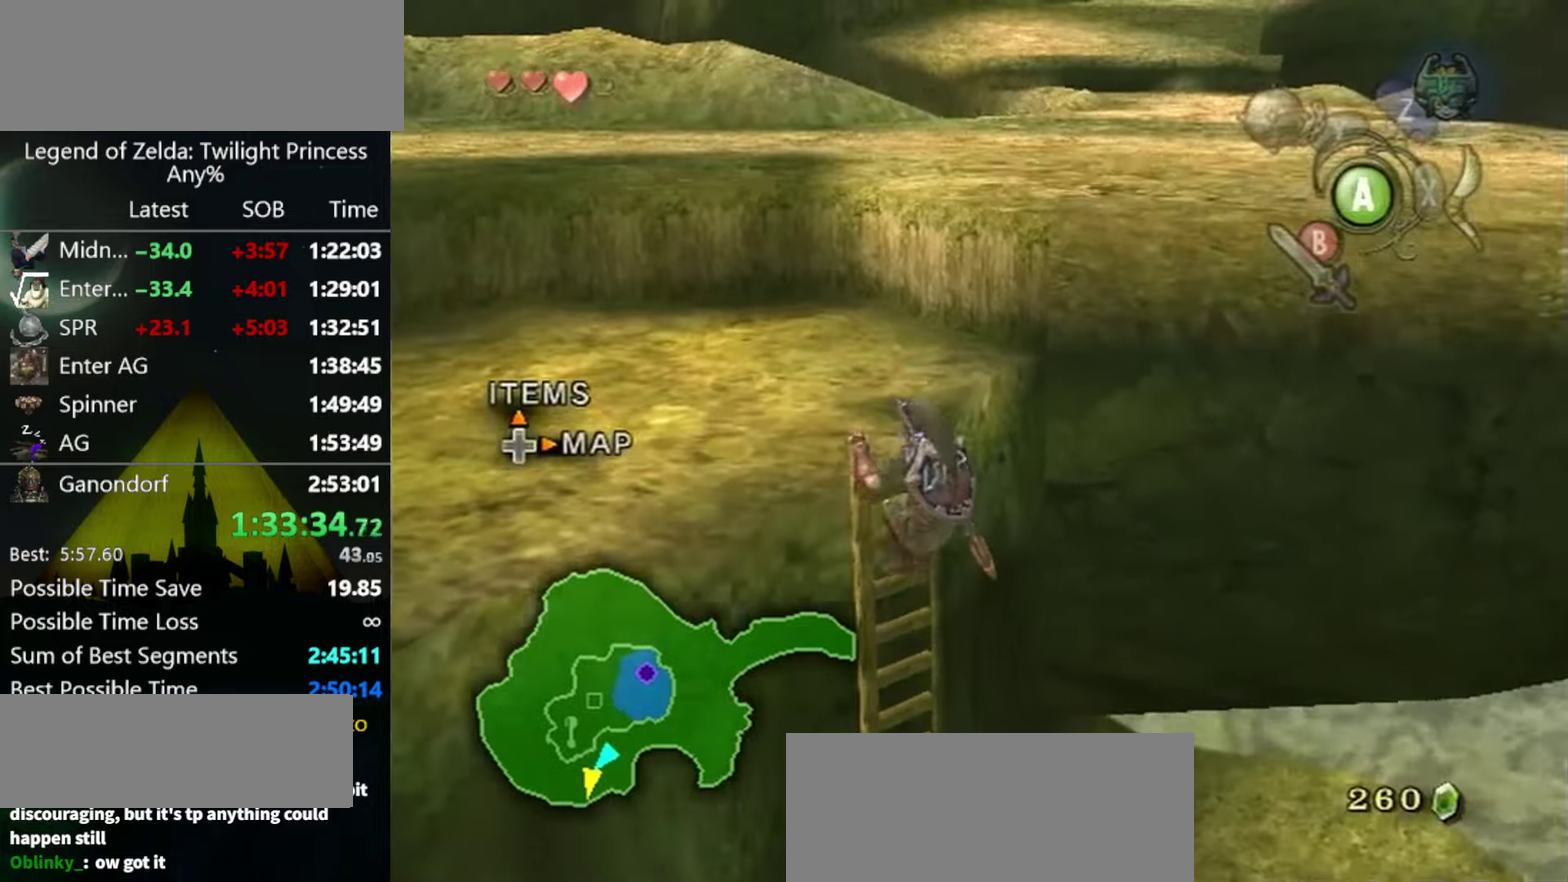
{"buttons": [], "left_stick": "center", "right_stick": "center", "events": [[433, "left_stick", "center"]]}
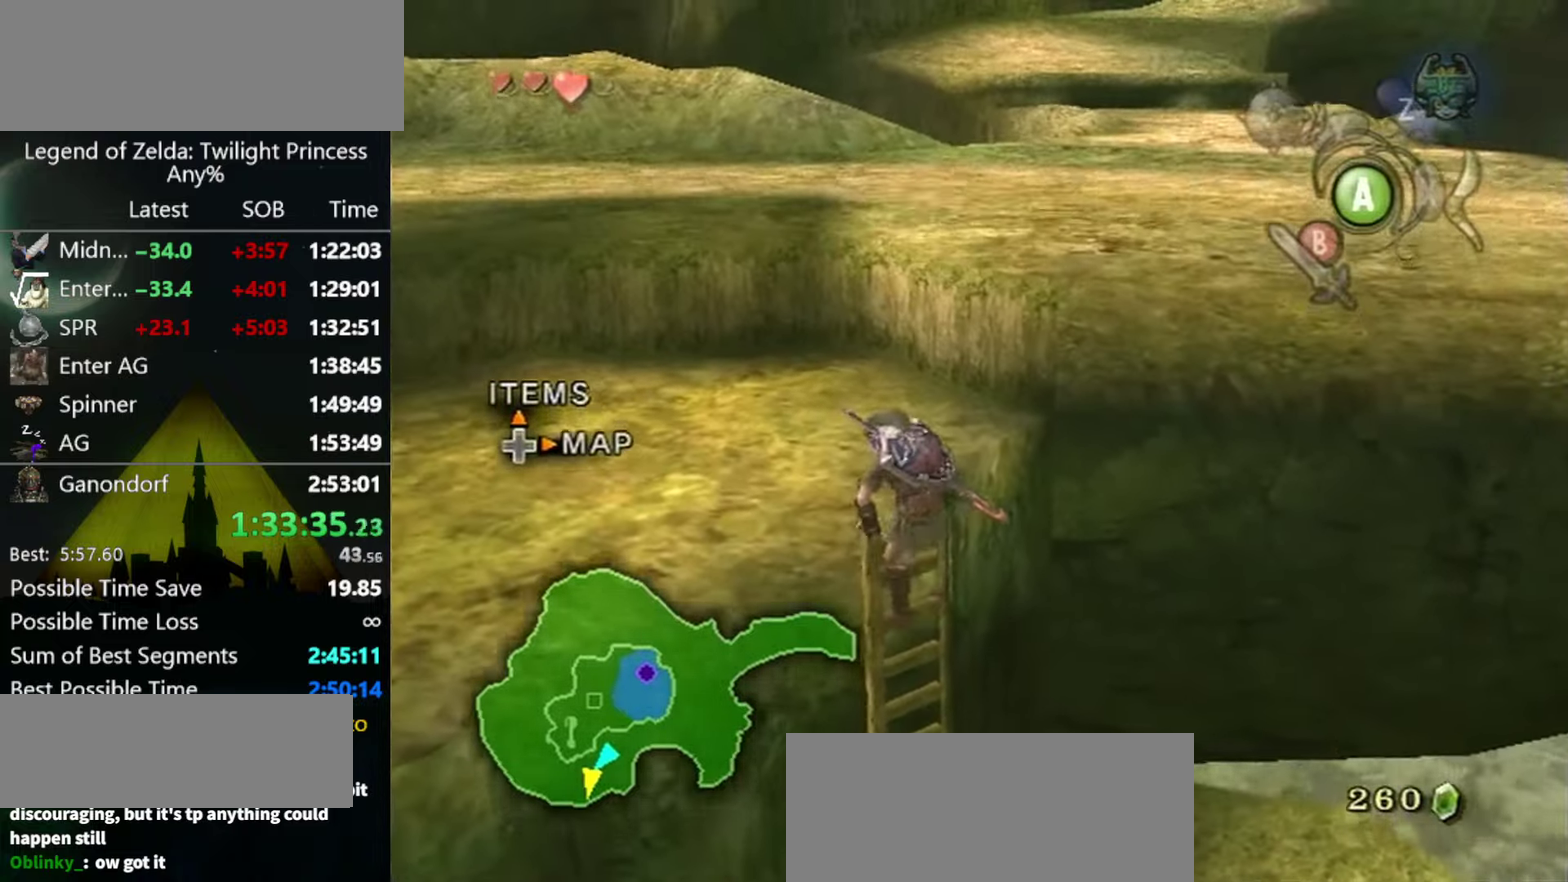
{"buttons": [], "left_stick": "up", "right_stick": "center", "events": [[267, "left_stick", "up-left"], [333, "left_stick", "up"]]}
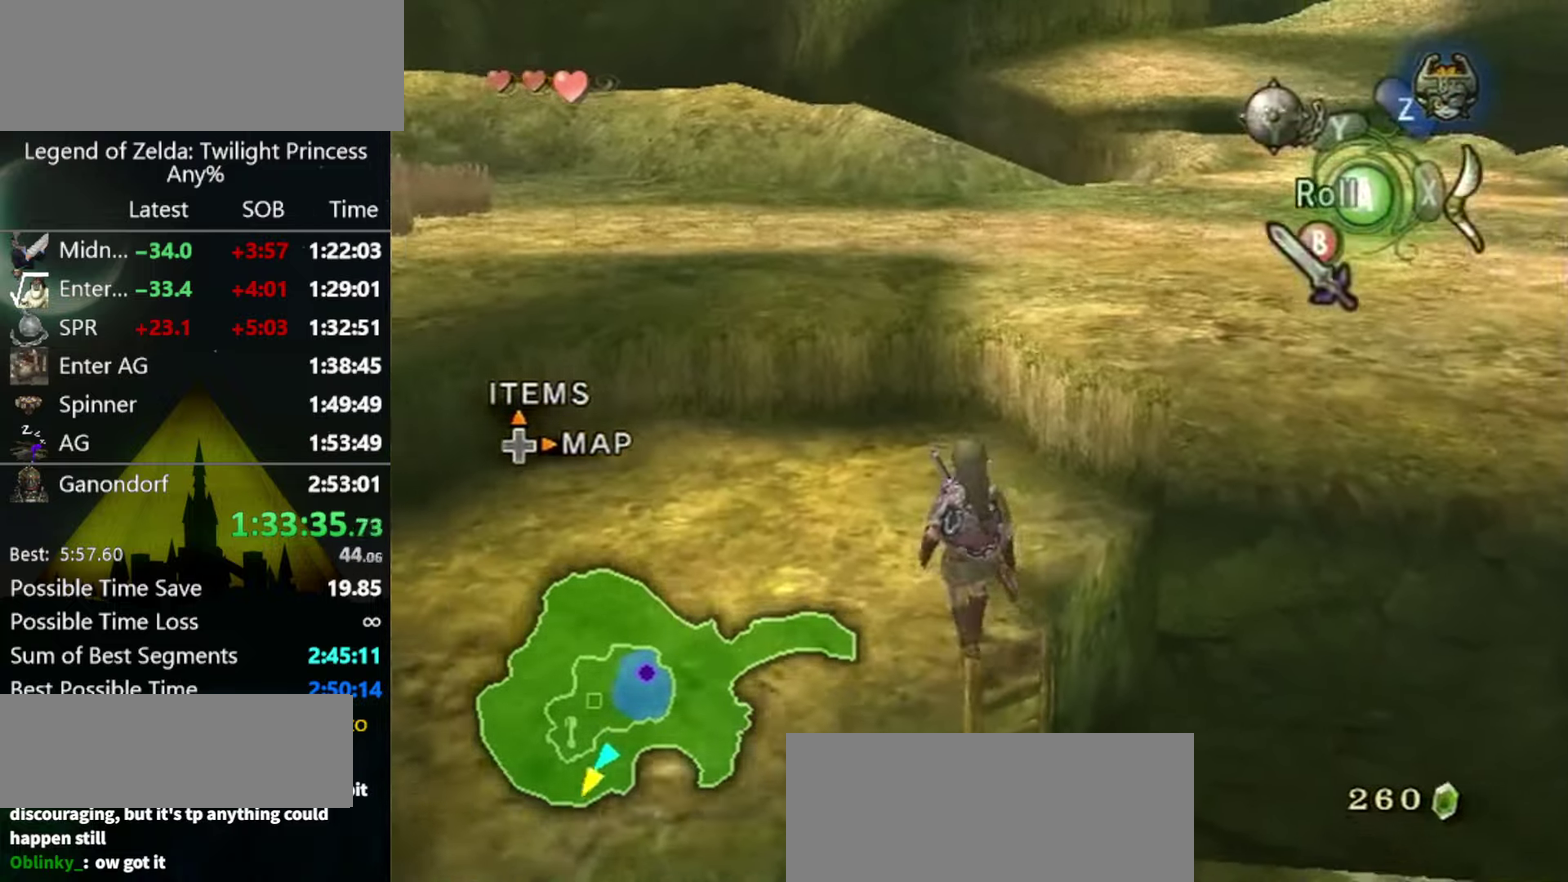
{"buttons": [], "left_stick": "up-right", "right_stick": "center", "events": [[67, "B", "down"], [133, "B", "up"], [367, "left_stick", "up-right"]]}
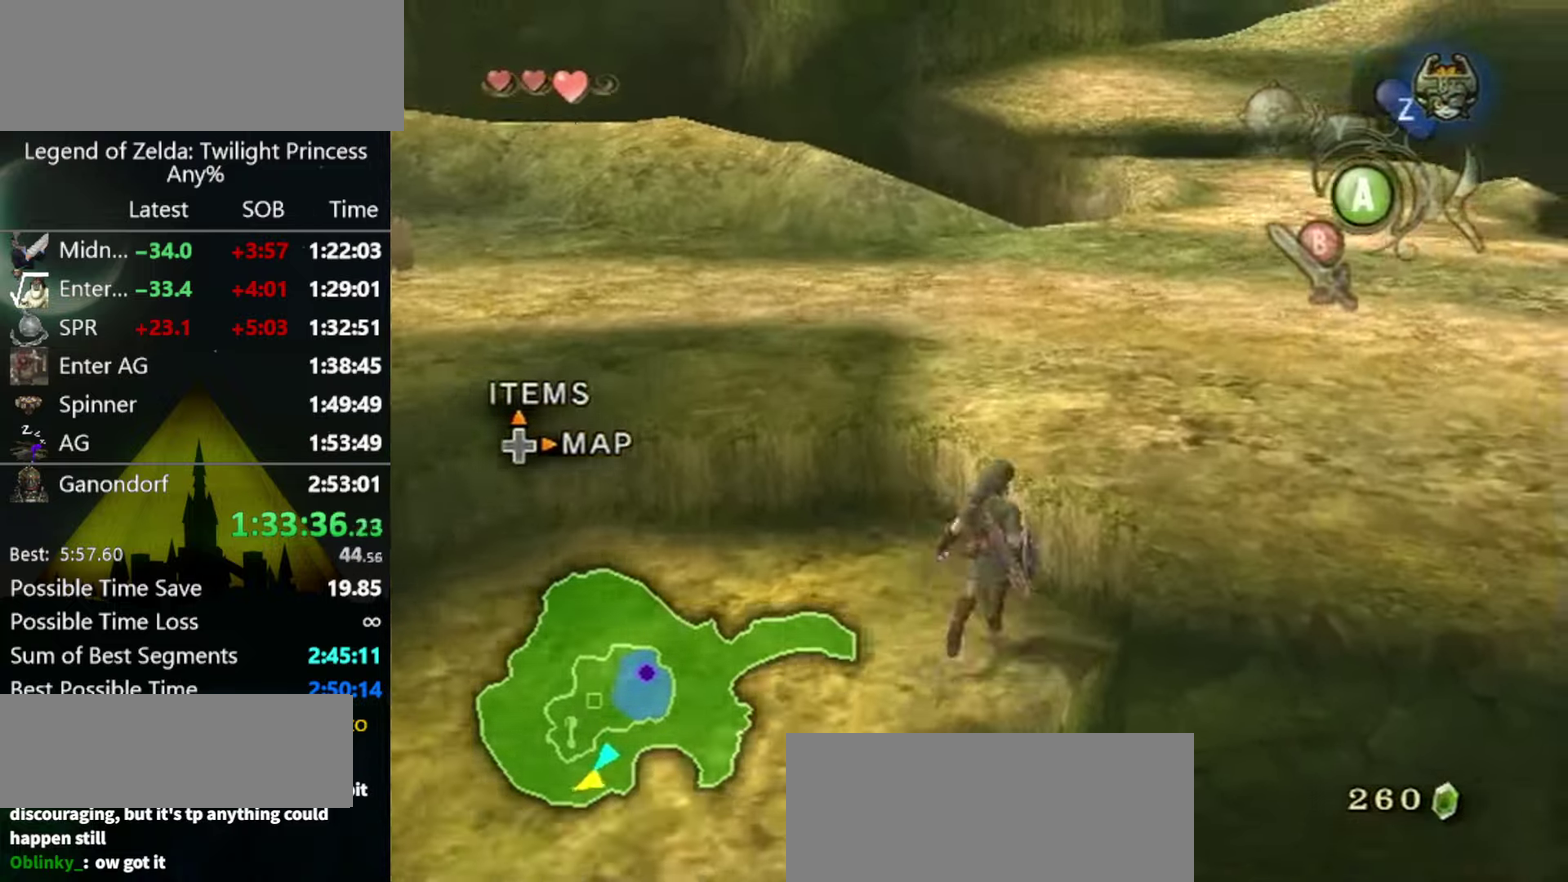
{"buttons": [], "left_stick": "up", "right_stick": "center", "events": [[67, "L1", "down"], [67, "left_stick", "center"], [100, "A", "down"], [167, "A", "up"], [200, "L1", "up"], [467, "left_stick", "up"]]}
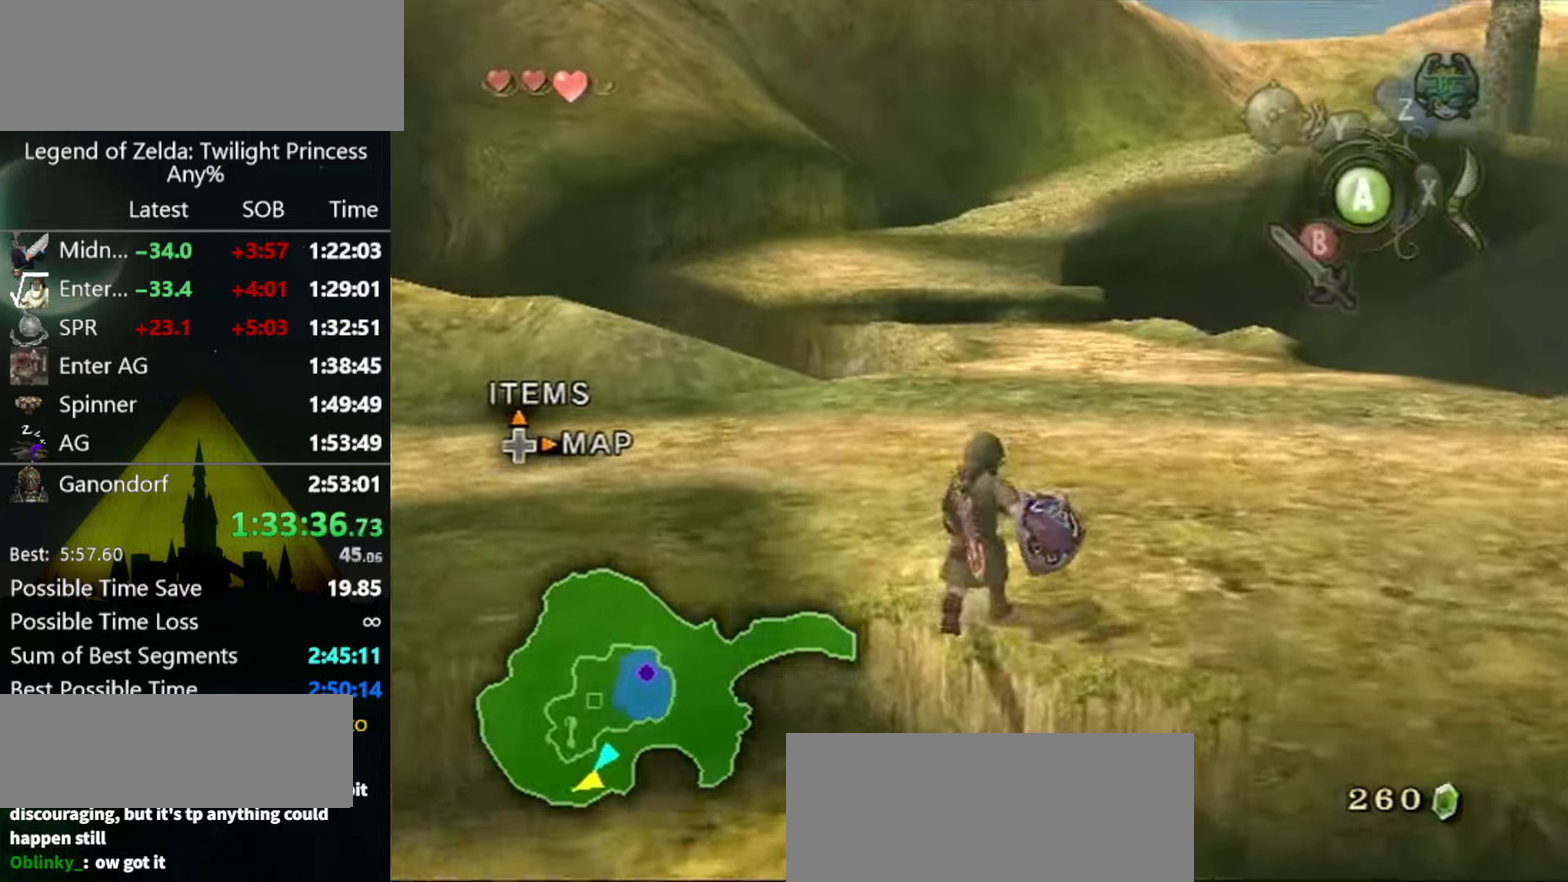
{"buttons": ["A"], "left_stick": "up", "right_stick": "center", "events": [[67, "Z", "down"], [133, "Z", "up"], [500, "A", "down"]]}
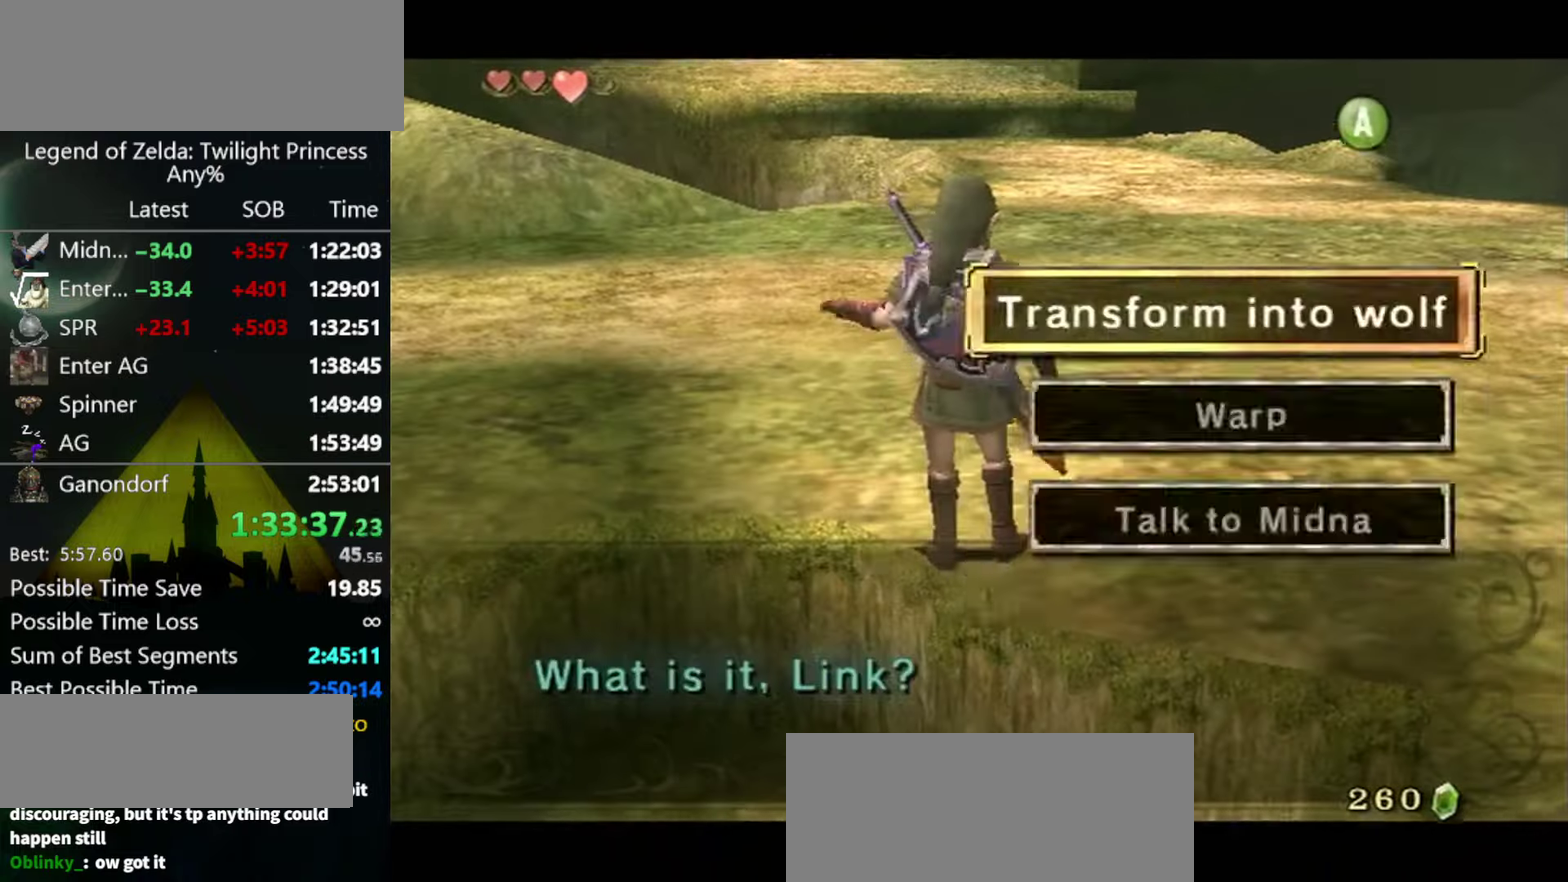
{"buttons": [], "left_stick": "up-left", "right_stick": "center", "events": [[100, "A", "up"], [433, "left_stick", "up-left"]]}
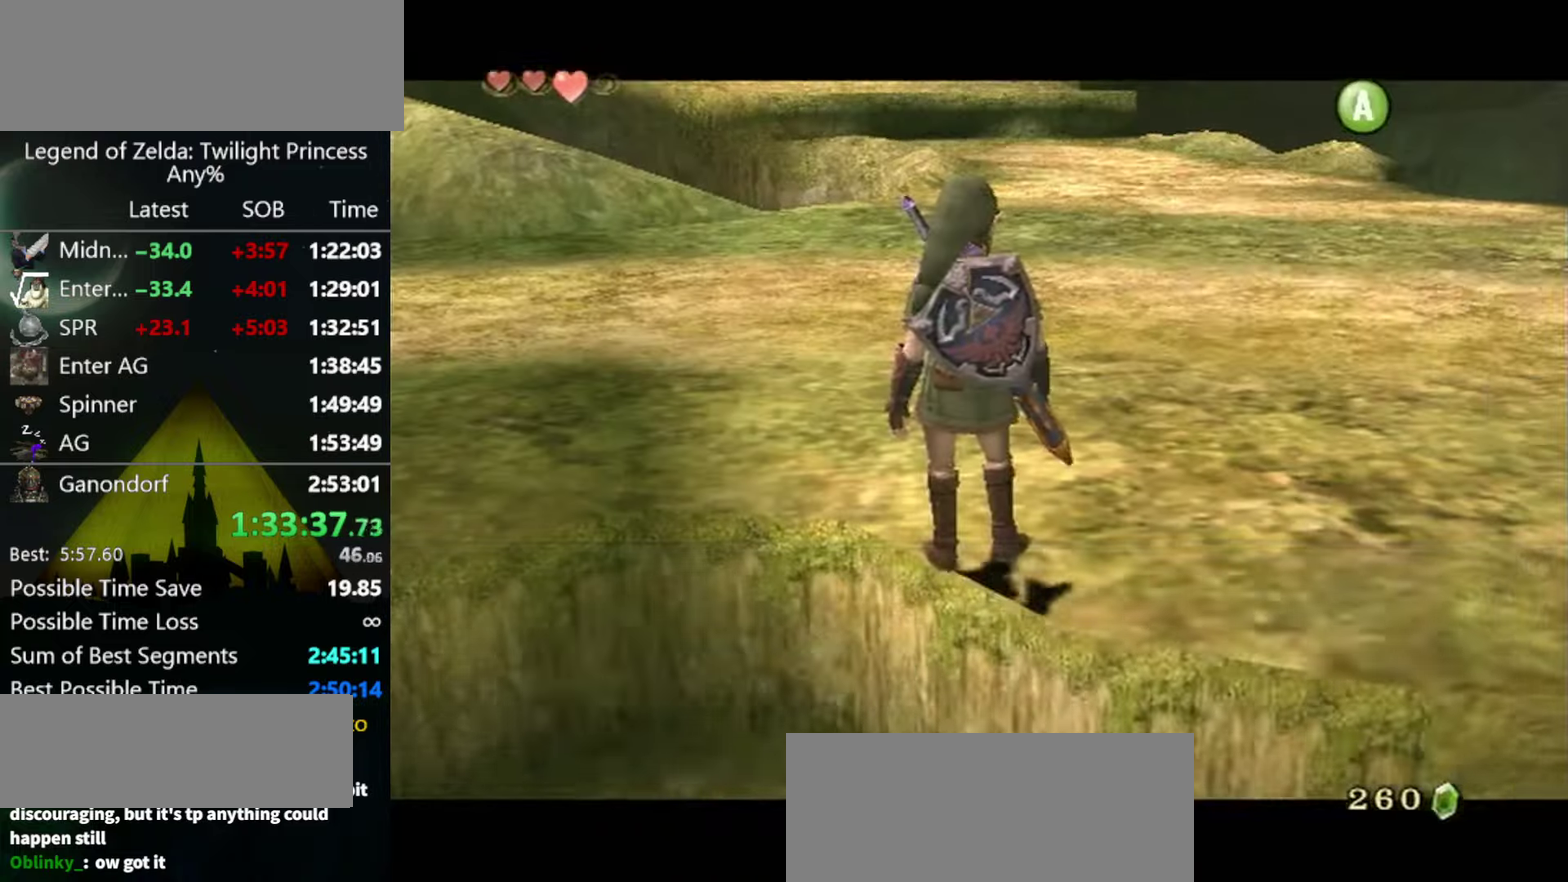
{"buttons": [], "left_stick": "center", "right_stick": "center", "events": [[67, "left_stick", "down-left"], [433, "left_stick", "center"]]}
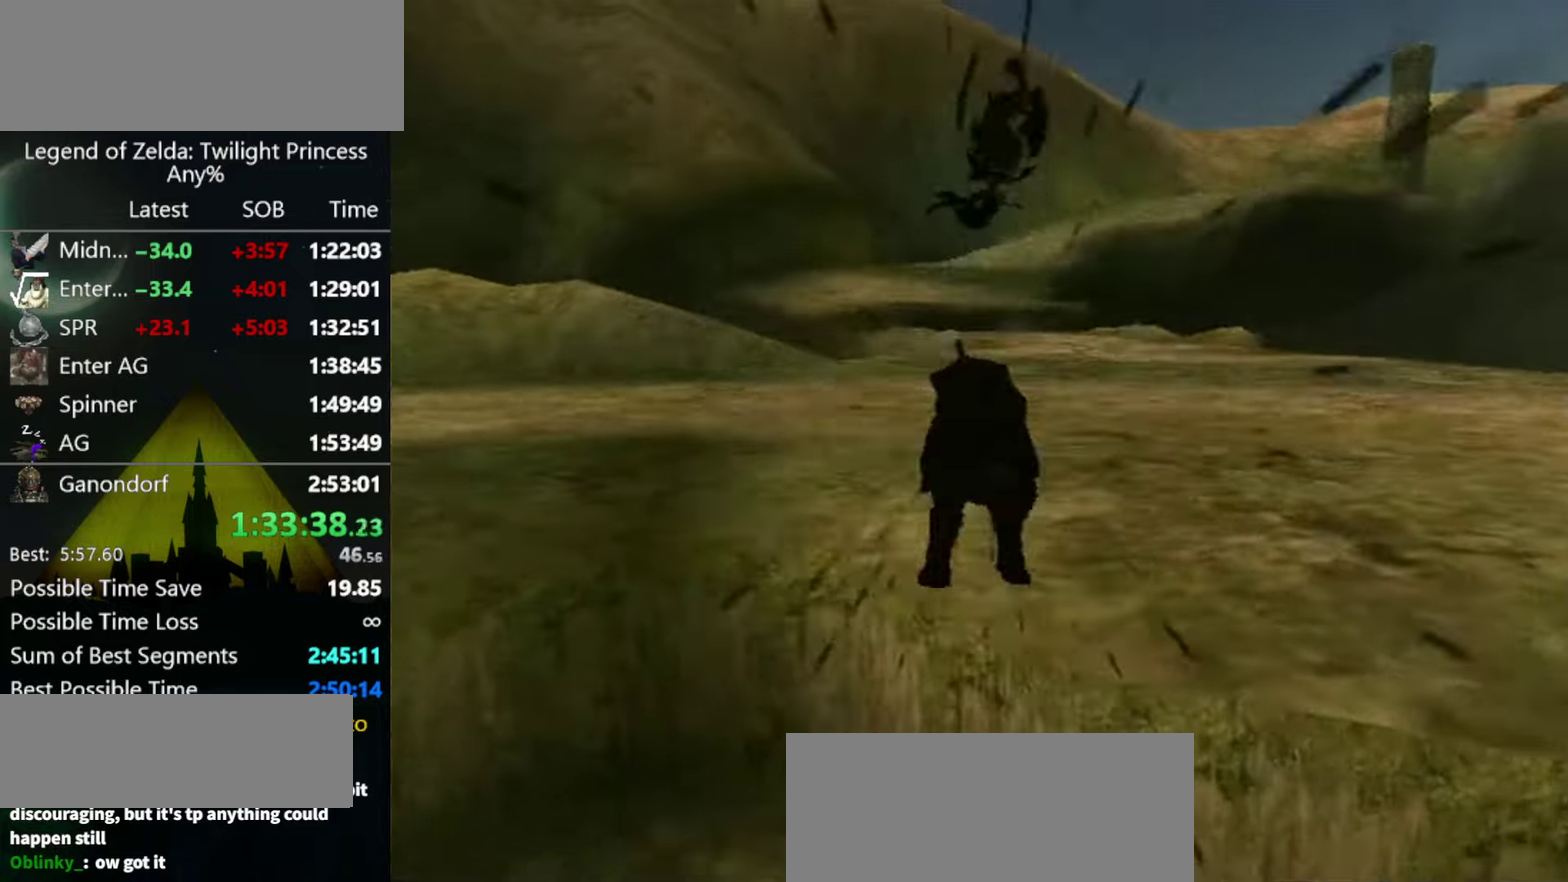
{"buttons": [], "left_stick": "up", "right_stick": "center", "events": [[433, "left_stick", "up"]]}